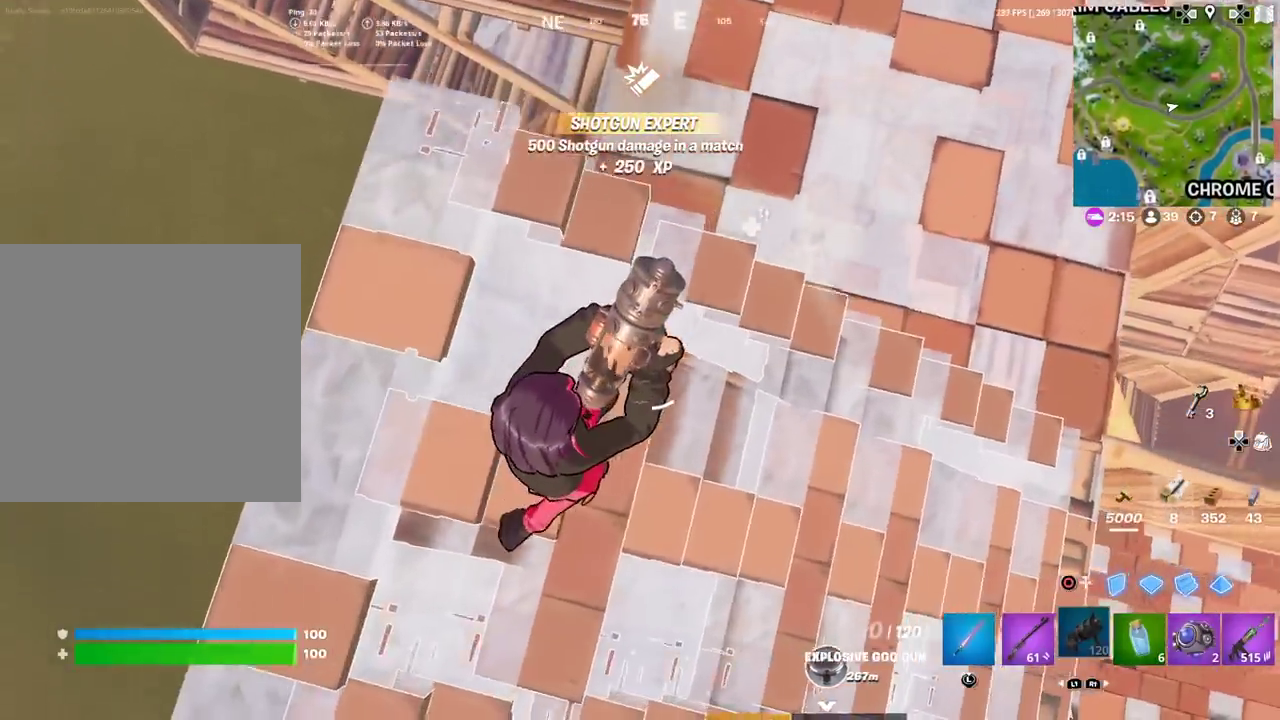
Gameplay with a controller (PlayStation layout); each line is a JSON object with the inputs held at the frame after it (dt_ms = milliseconds from this image to that frame). "events" lists button and stick changes between this image and that frame as [ms after this image, input, new state], when the widget could be followed in between. Not read: TOUCHPAD.
{"dt_ms": 401, "buttons": [], "left_stick": "down-left", "right_stick": "center", "events": [[100, "left_stick", "up"], [317, "left_stick", "down-left"]]}
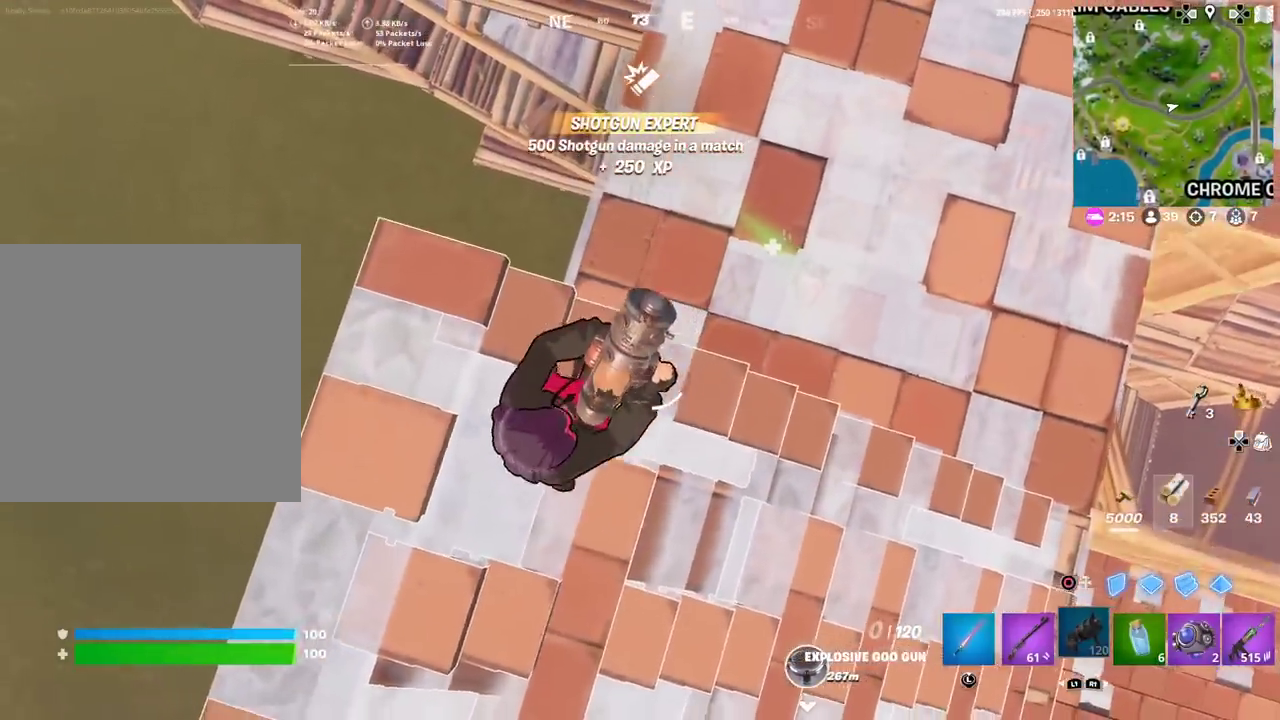
{"dt_ms": 400, "buttons": [], "left_stick": "left", "right_stick": "center", "events": [[50, "left_stick", "down"], [66, "right_stick", "up-right"], [150, "left_stick", "down-left"], [200, "right_stick", "center"], [350, "left_stick", "left"]]}
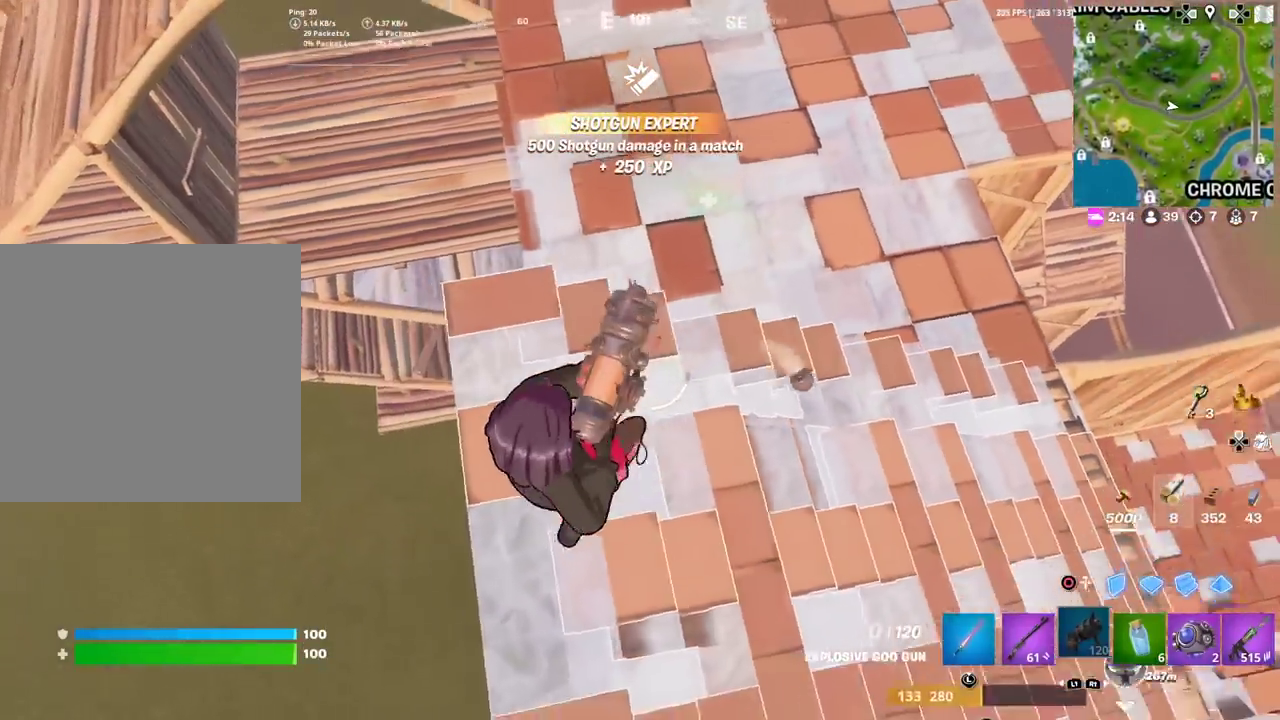
{"dt_ms": 584, "buttons": [], "left_stick": "down-right", "right_stick": "center"}
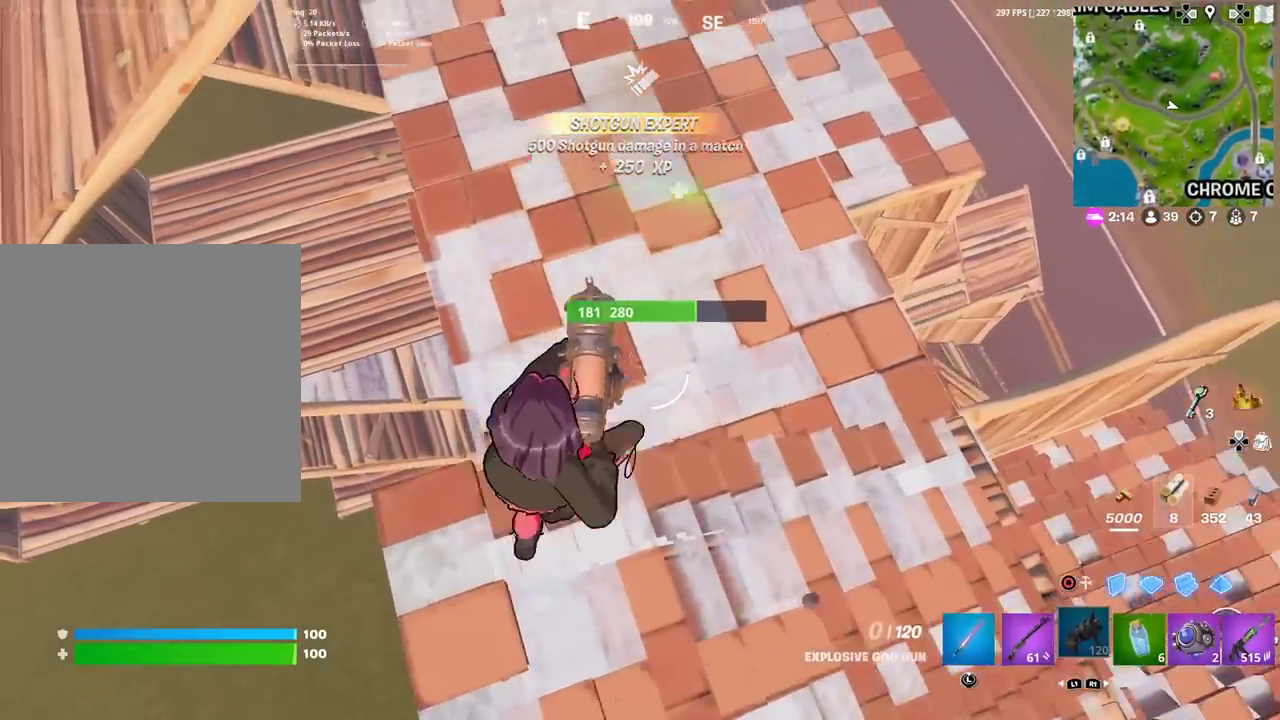
{"dt_ms": 300, "buttons": ["R2"], "left_stick": "up-right", "right_stick": "center"}
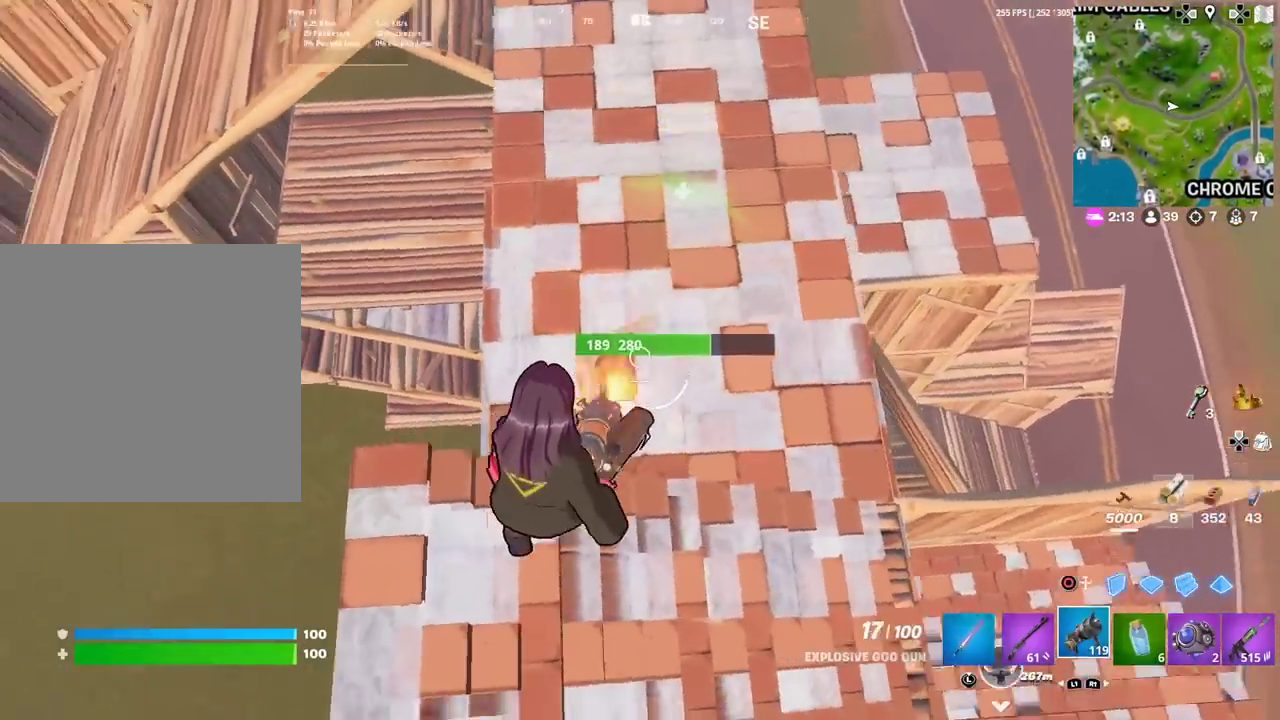
{"dt_ms": 901, "buttons": ["L1"], "left_stick": "up-right", "right_stick": "right", "events": [[50, "left_stick", "right"], [167, "left_stick", "down-right"], [317, "left_stick", "right"], [384, "left_stick", "up-right"], [467, "right_stick", "up-left"], [518, "left_stick", "right"], [551, "right_stick", "up-right"], [651, "left_stick", "down-right"], [651, "right_stick", "right"], [718, "left_stick", "right"], [768, "R2", "up"], [834, "left_stick", "up-right"], [851, "L1", "down"]]}